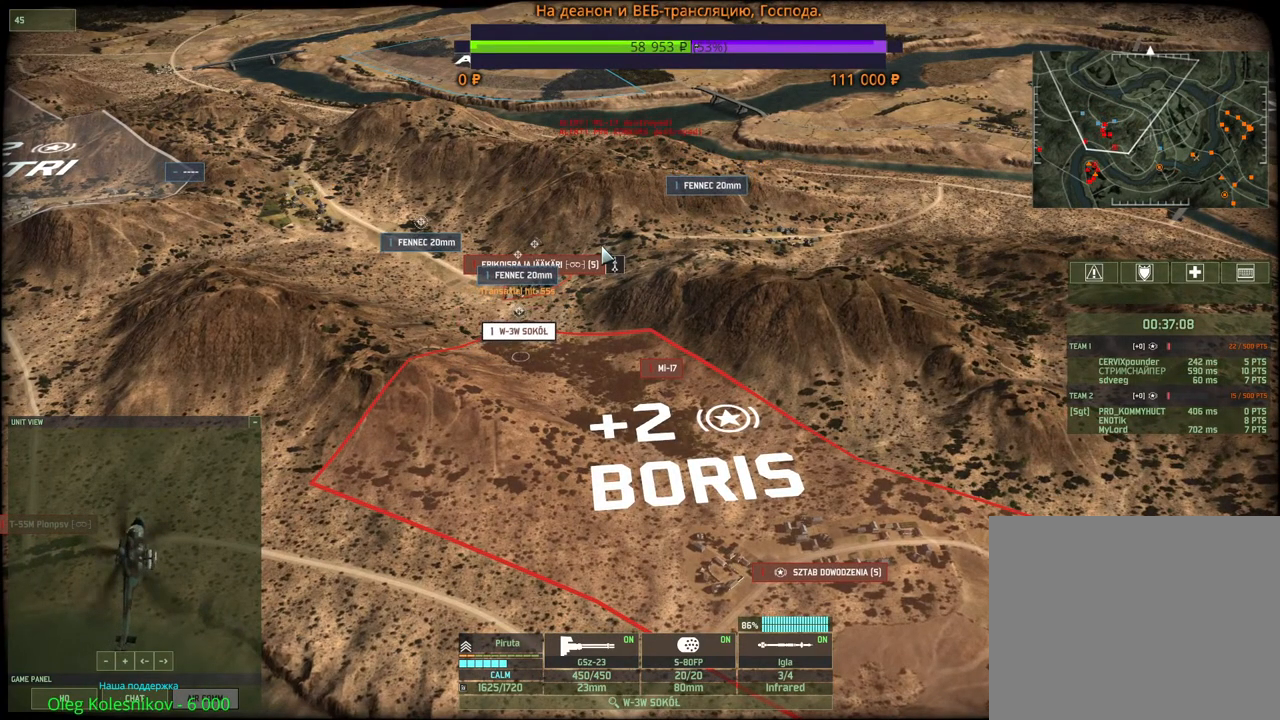
Gameplay with keyboard and mouse; each line is a JSON object with the keys and mouse buttons held at the frame after it. "events" lists presses ("down") and releases ("up") of "1", "2", "3", "4", "5", "6", "a", "alt", "b", "c", "caps_lock", "ctrl", "d", "e", "escape", "f", "f1", "f2", "f3", "f4", "f5", "f6", "g", "h", "n", "q", "r", "s", "shift", "space", "super", "t", "tab", "tilde", "v", "w", "x", "y", "z", "mouse_left", "mouse_wheel", "mouse_right", "mouse_mb4" and "mouse_mb5" between this image and that frame as [ms after this image, input, new state], when the widget could be followed in between. "mouse_left", "mouse_wheel", "mouse_right", "mouse_mb4", "mouse_mb5" = the "left", "wheel", "right", "mb4", "mb5" buttons of the "mouse" list. No other keys are recorded. "wheel" means that the mouse wheel is clicked or scrolled. Mouse movement is not recorded.
{"keys": [], "mouse": [], "events": []}
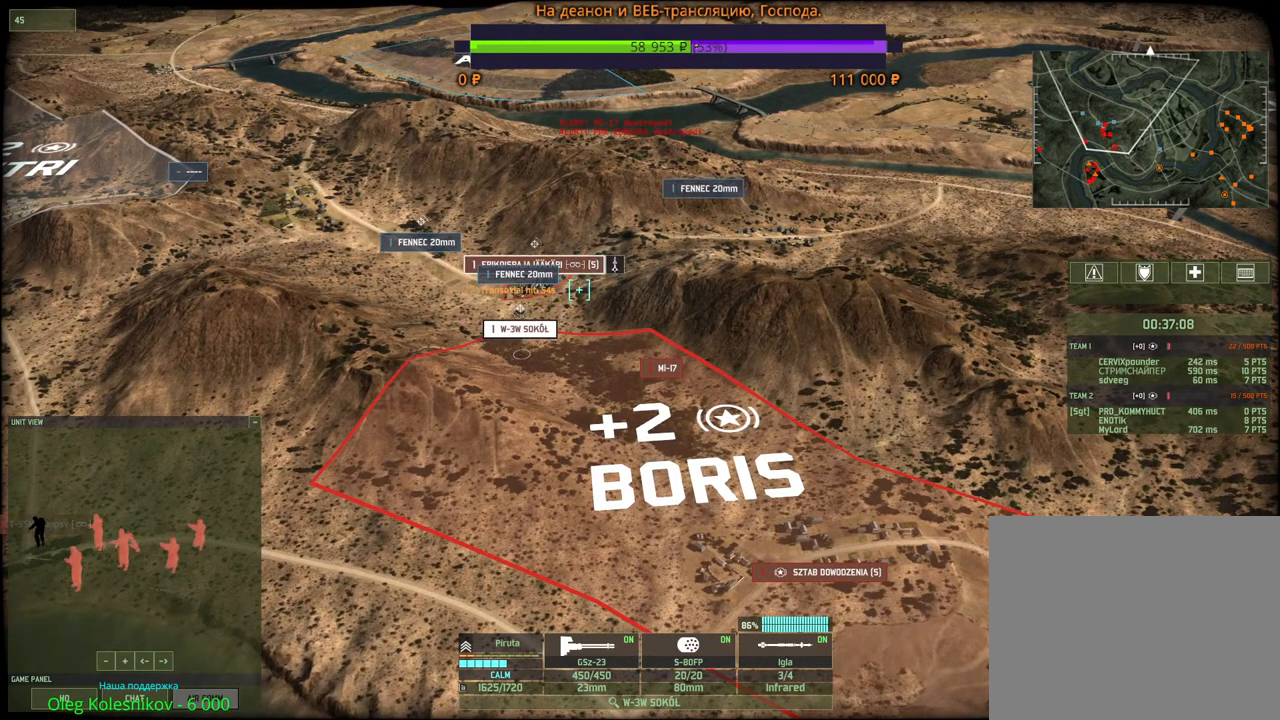
{"keys": [], "mouse": [], "events": [[350, "mouse_wheel", "down"], [384, "mouse_wheel", "up"]]}
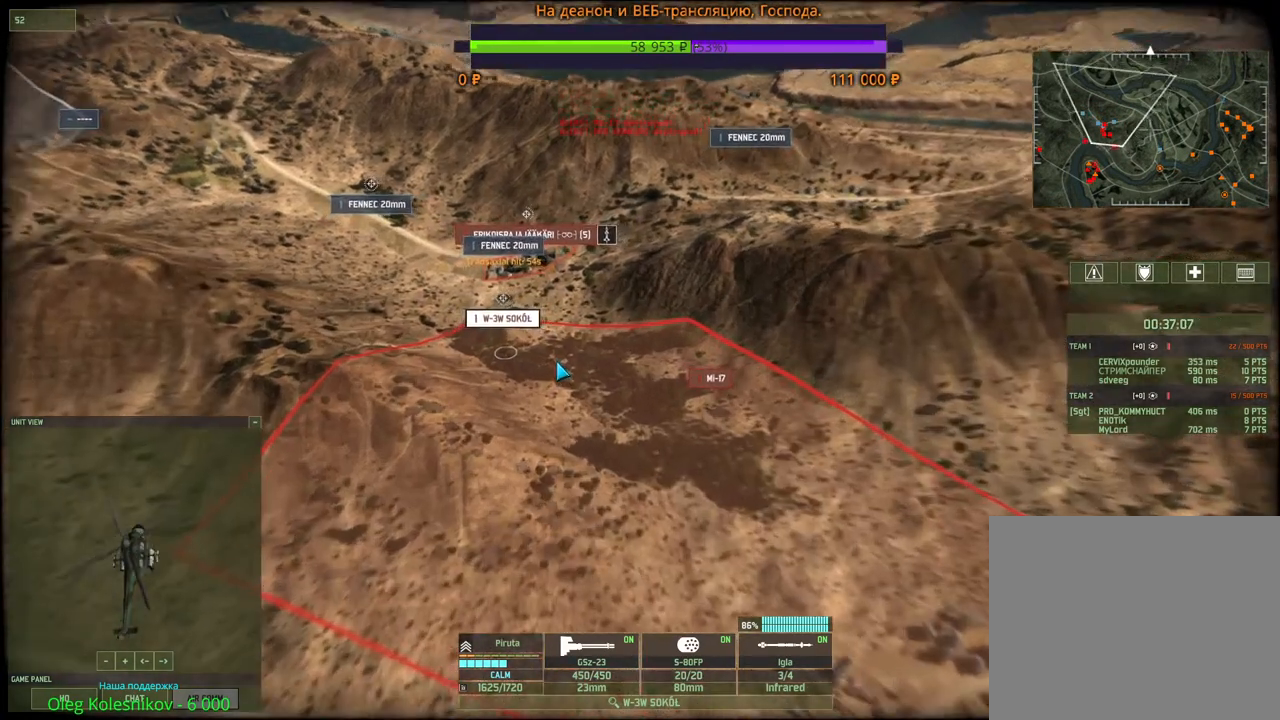
{"keys": [], "mouse": [], "events": []}
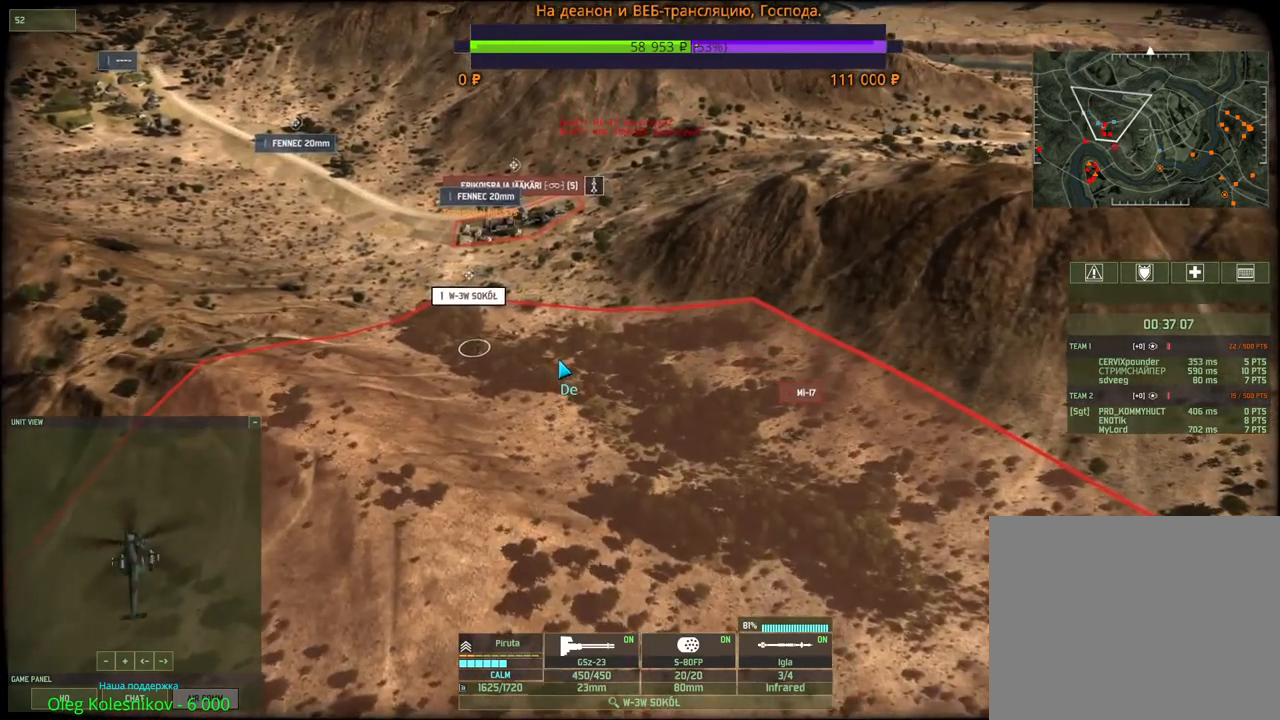
{"keys": [], "mouse": [], "events": []}
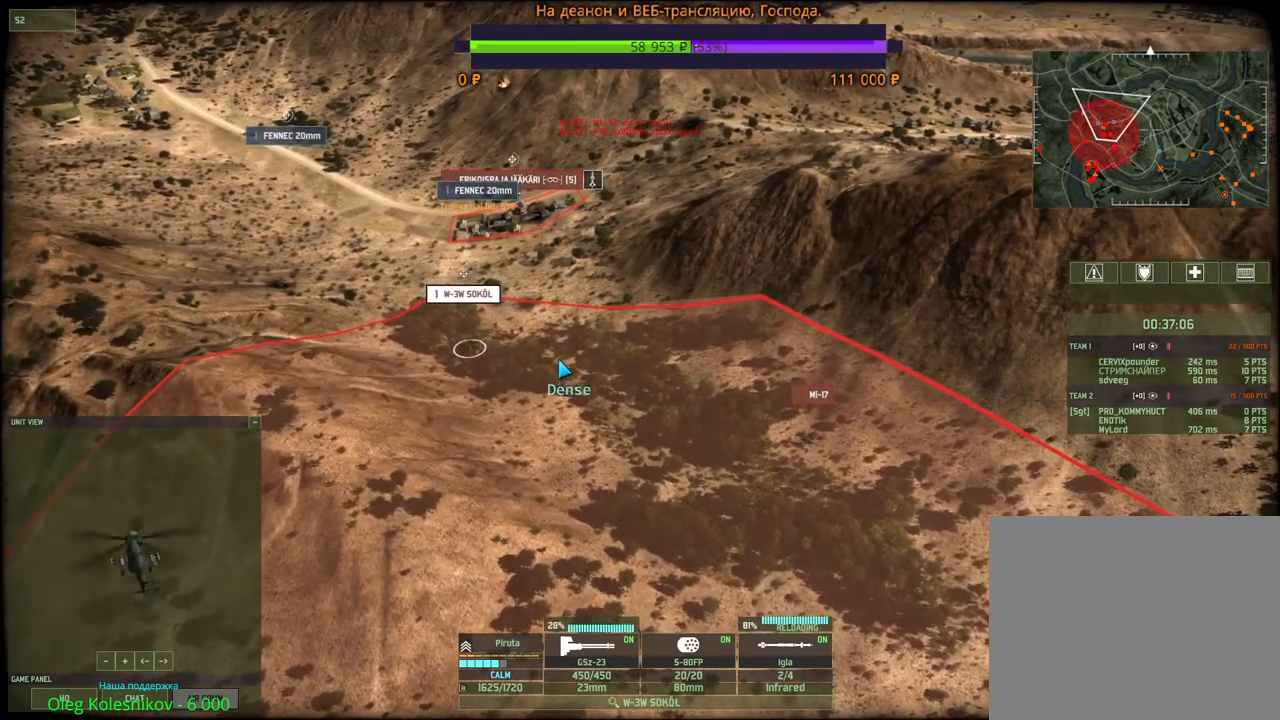
{"keys": [], "mouse": [], "events": []}
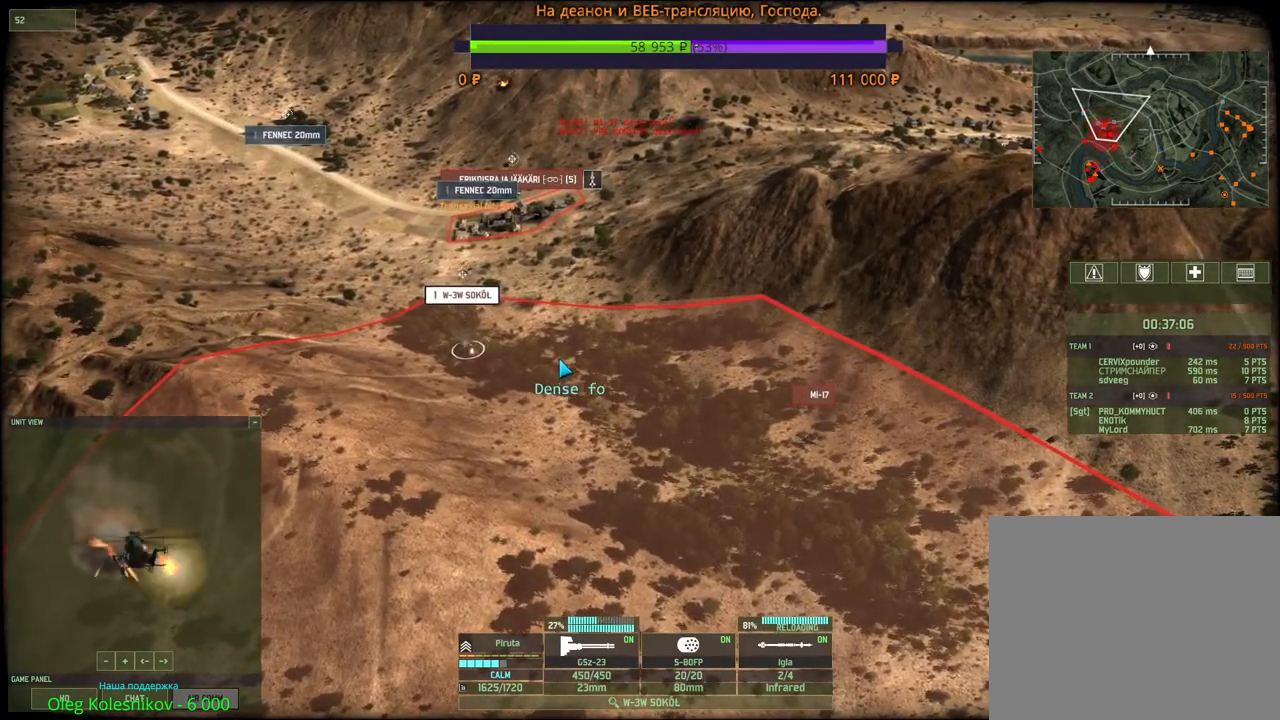
{"keys": [], "mouse": [], "events": []}
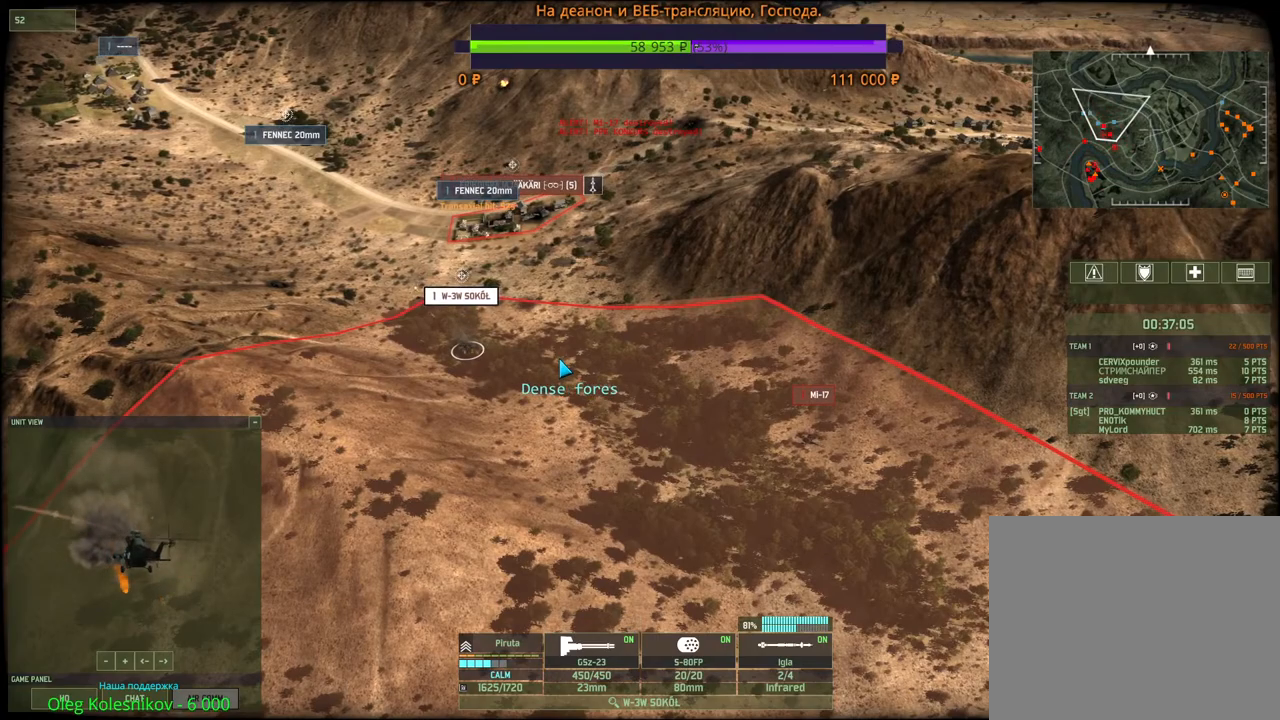
{"keys": [], "mouse": [], "events": []}
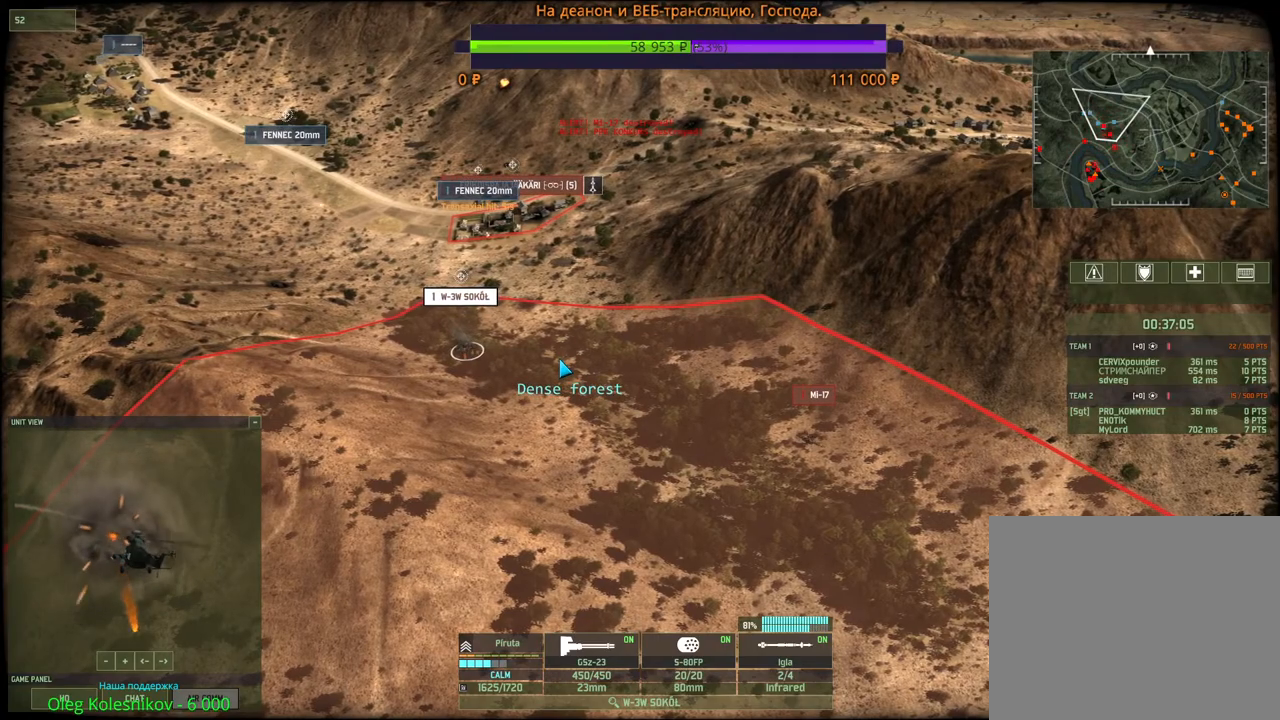
{"keys": [], "mouse": [], "events": []}
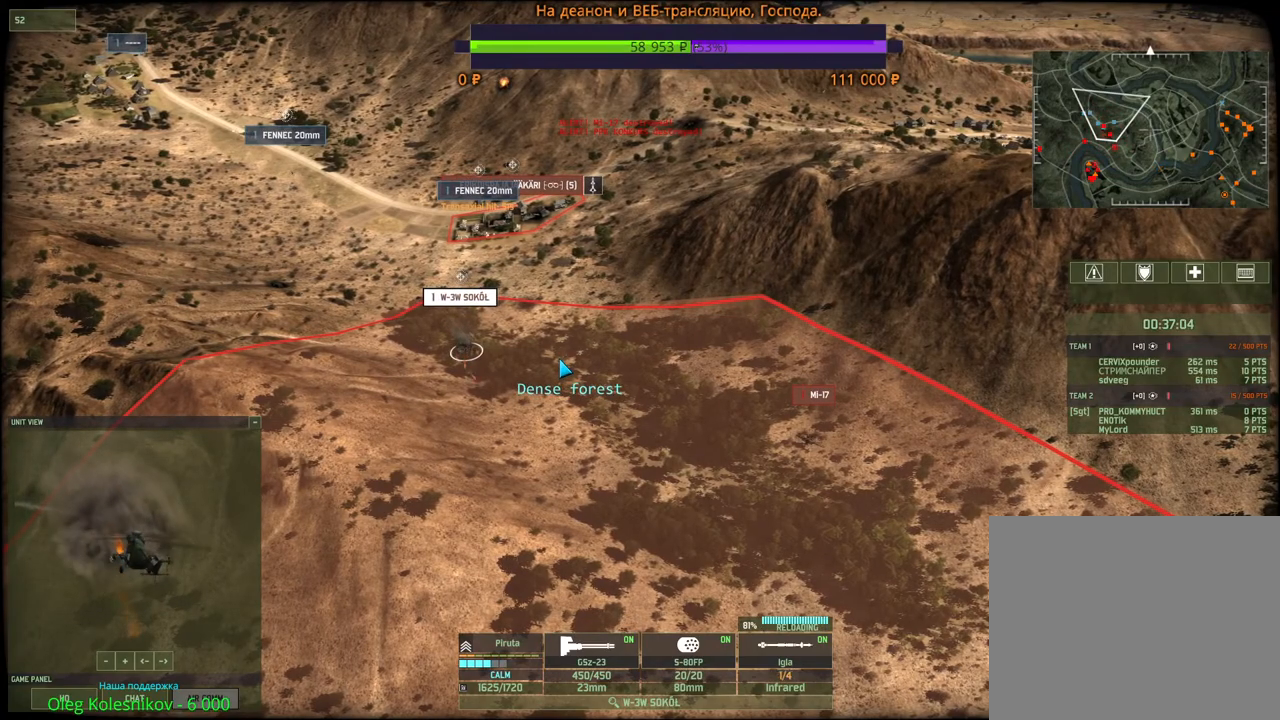
{"keys": [], "mouse": [], "events": []}
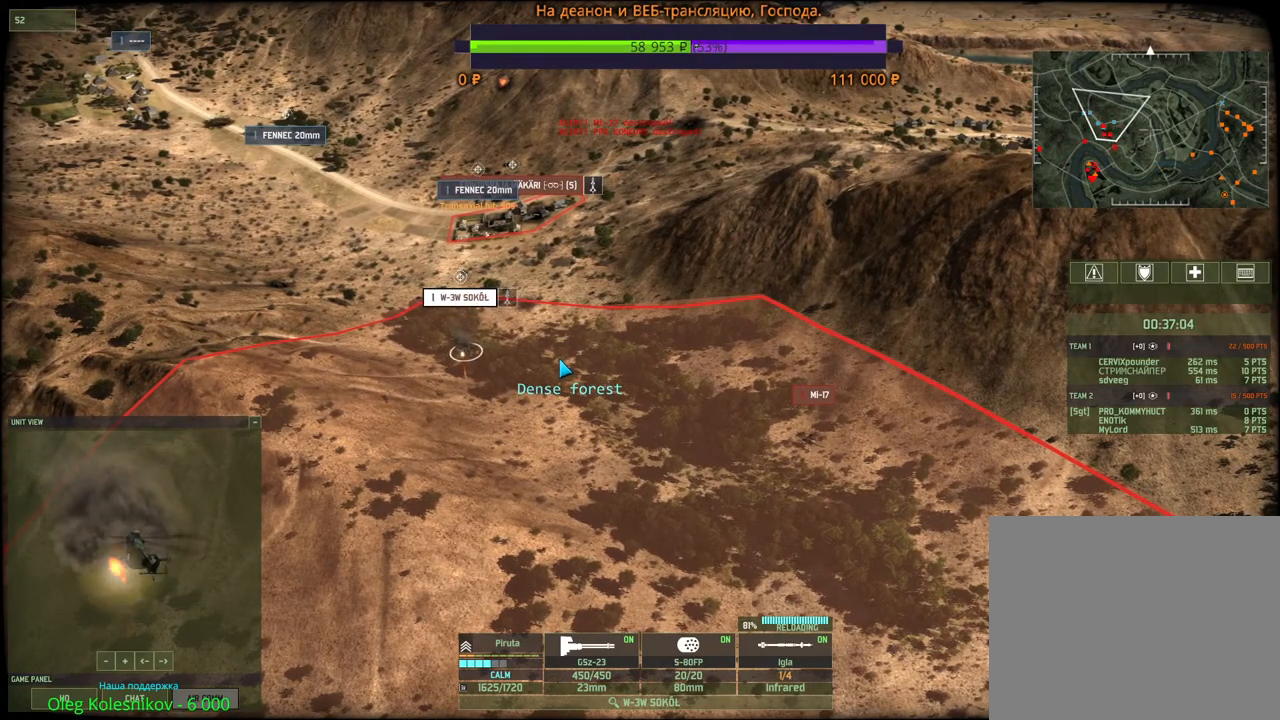
{"keys": [], "mouse": [], "events": [[150, "mouse_wheel", "down"], [334, "mouse_wheel", "up"]]}
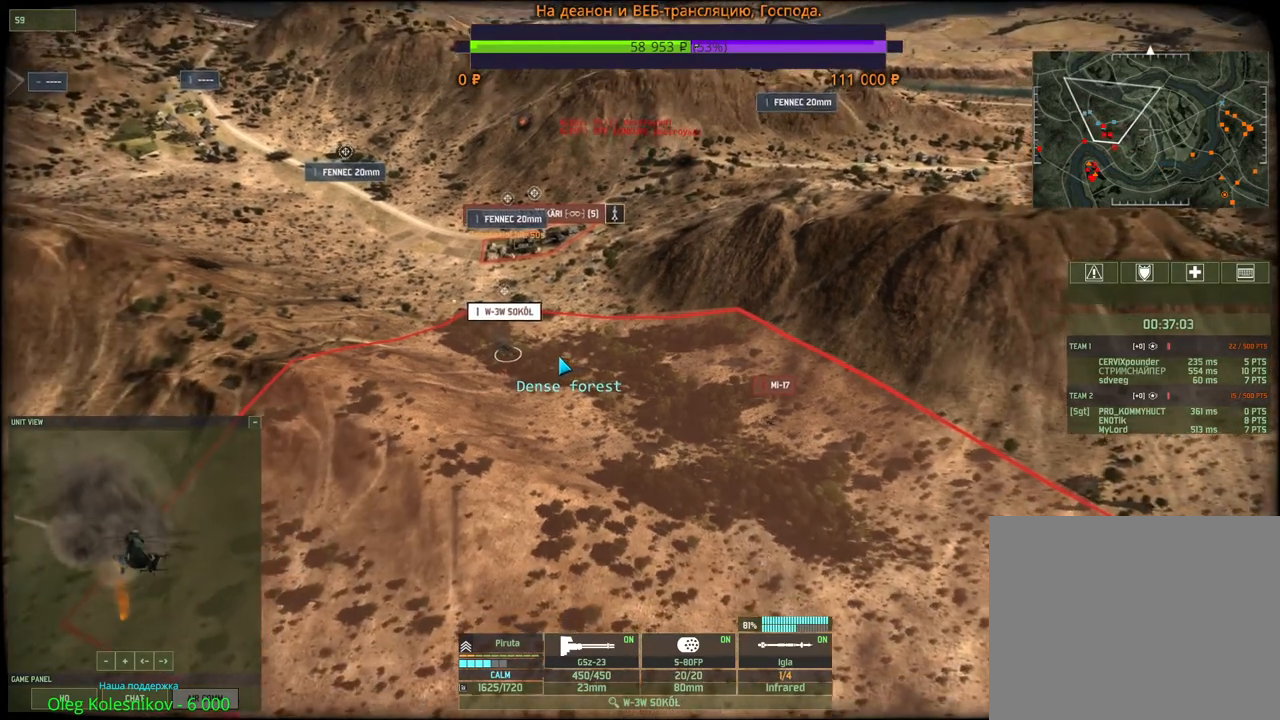
{"keys": [], "mouse": [], "events": []}
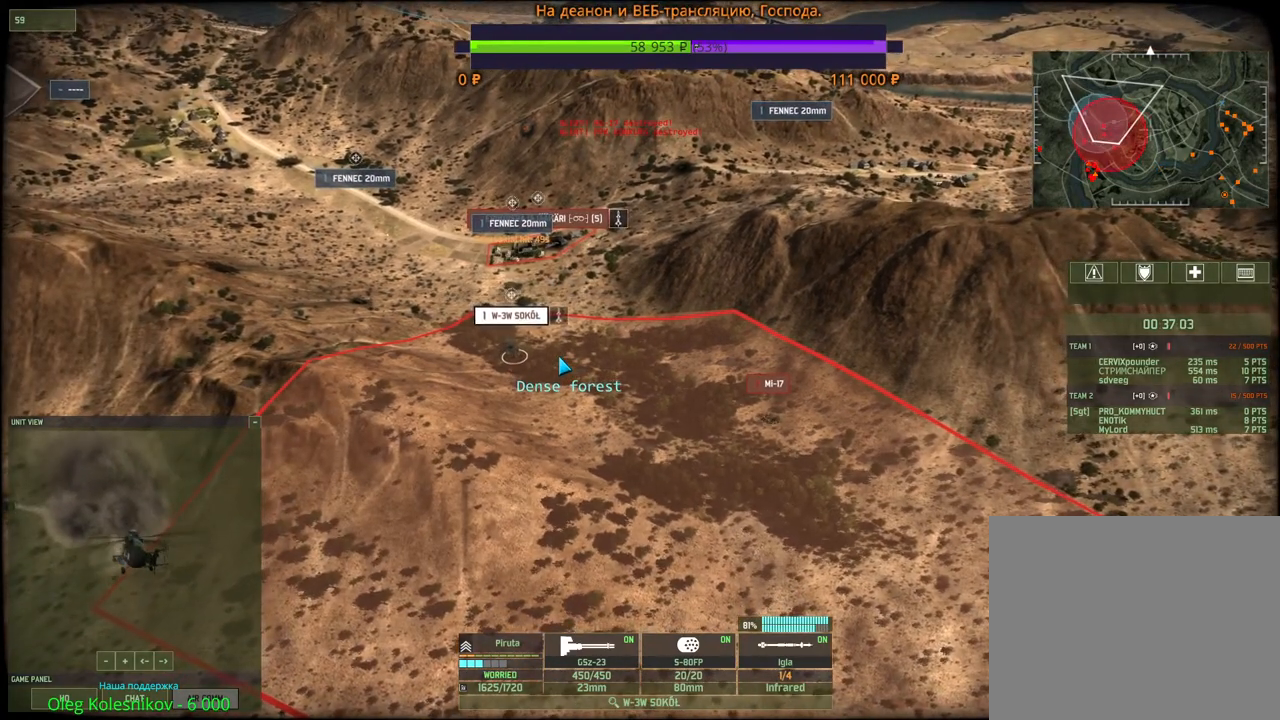
{"keys": [], "mouse": [], "events": []}
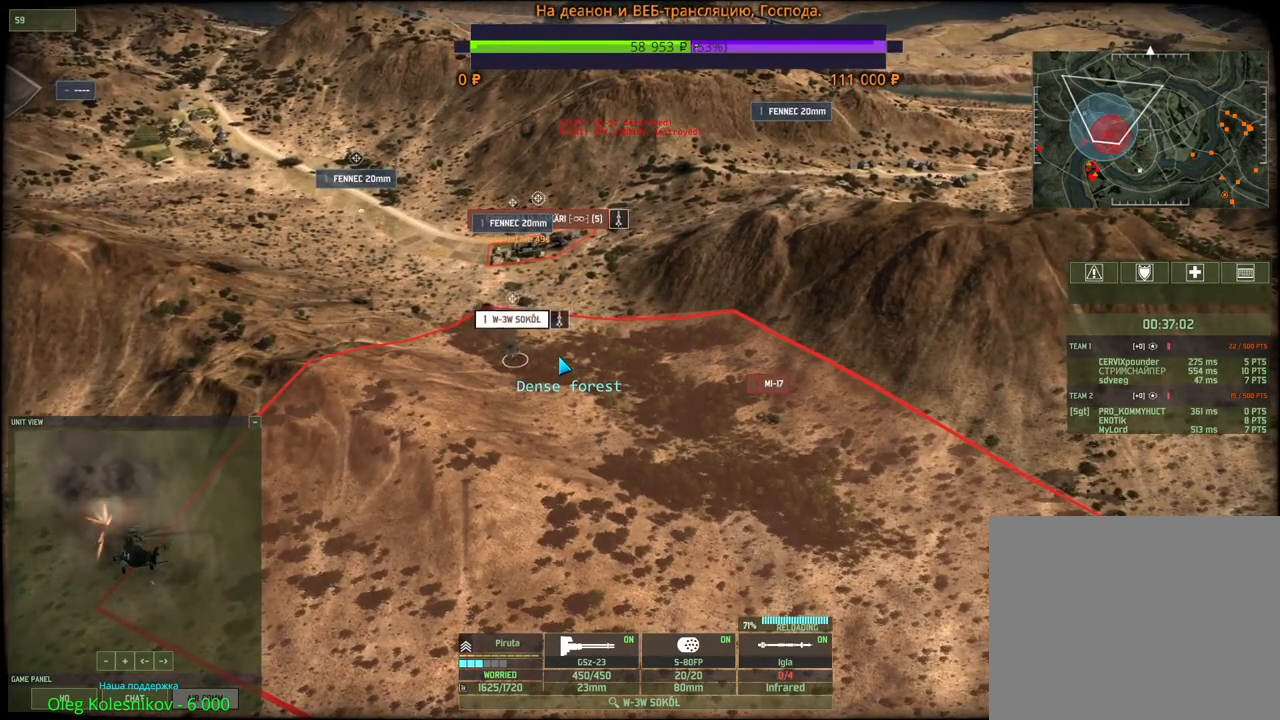
{"keys": [], "mouse": [], "events": []}
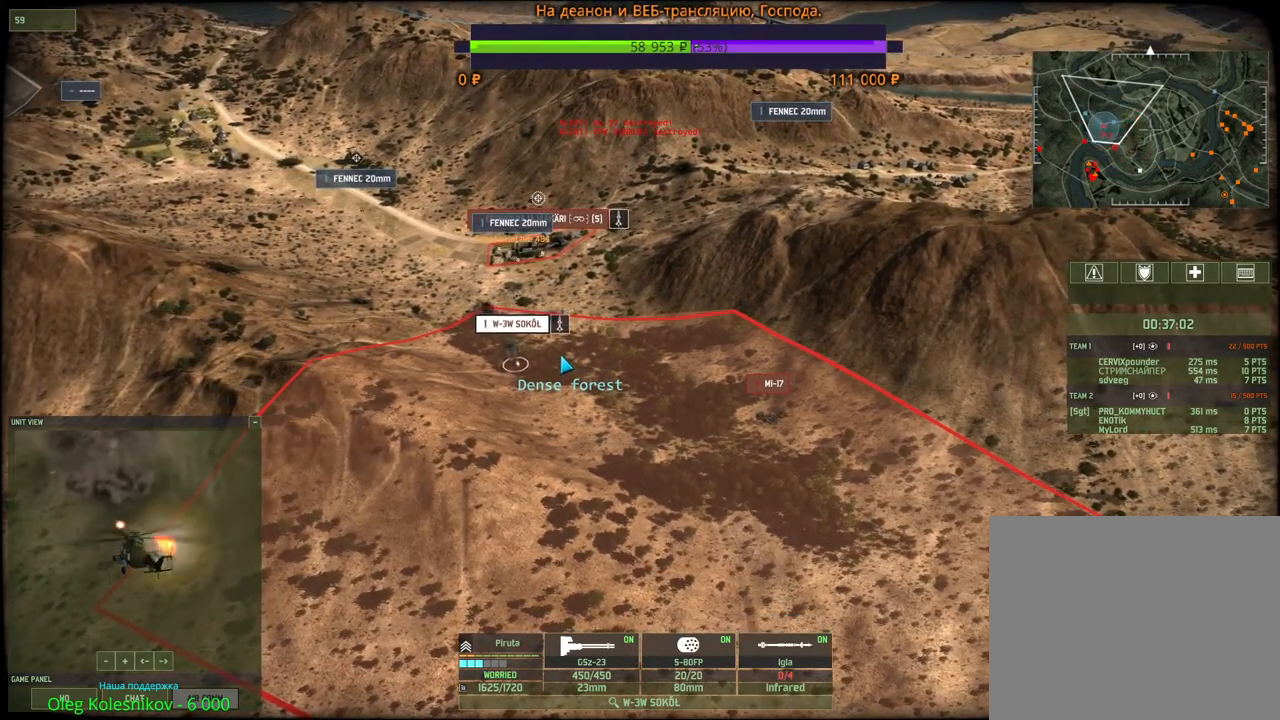
{"keys": [], "mouse": ["wheel"], "events": [[384, "mouse_wheel", "down"]]}
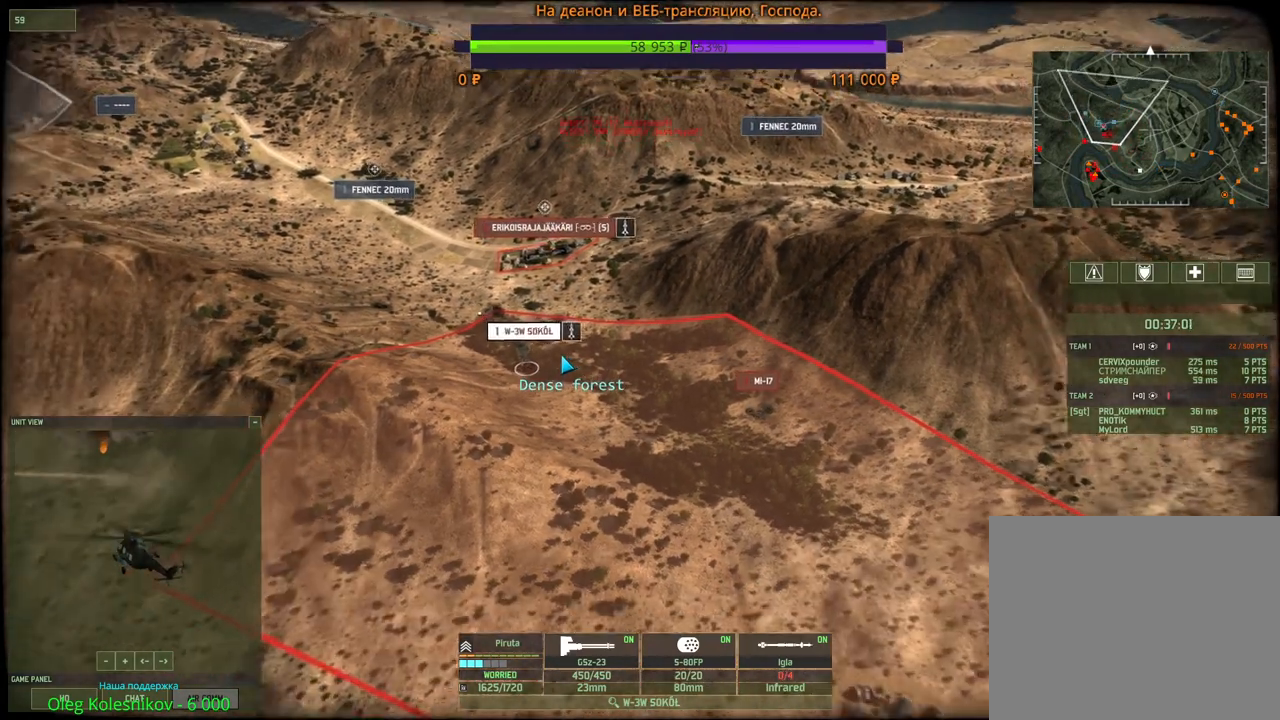
{"keys": [], "mouse": [], "events": [[34, "mouse_wheel", "up"]]}
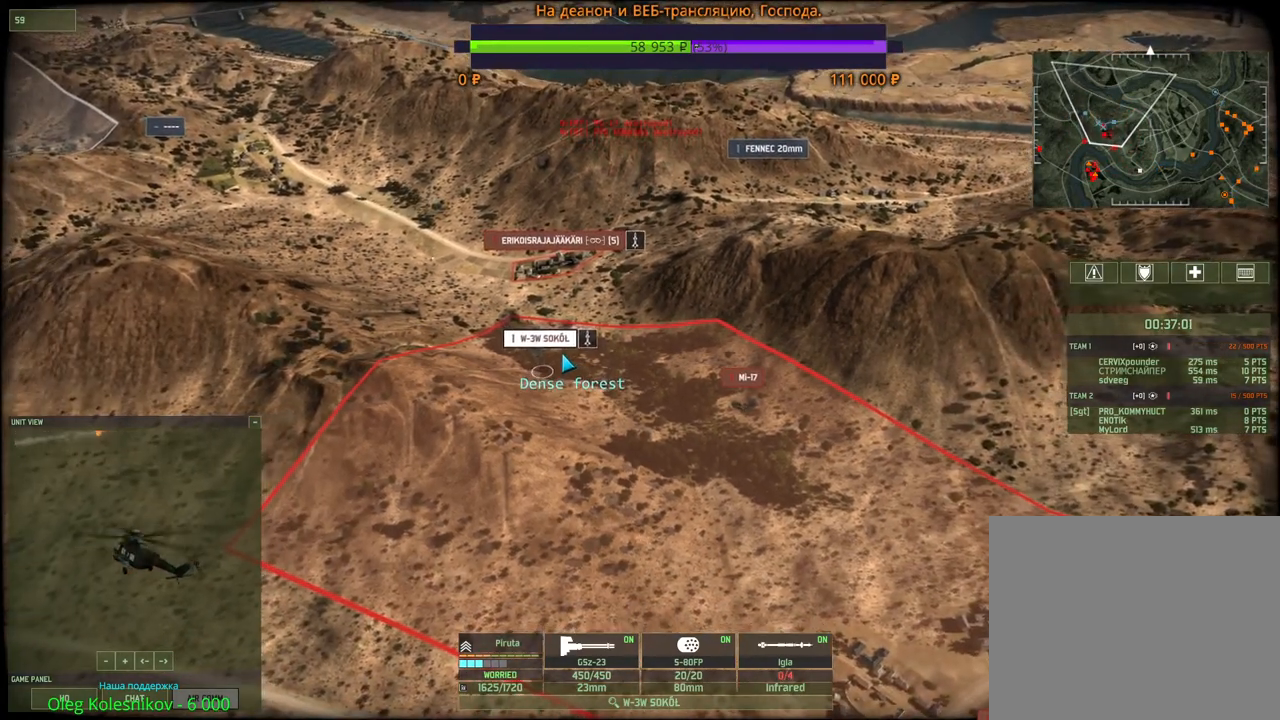
{"keys": [], "mouse": [], "events": []}
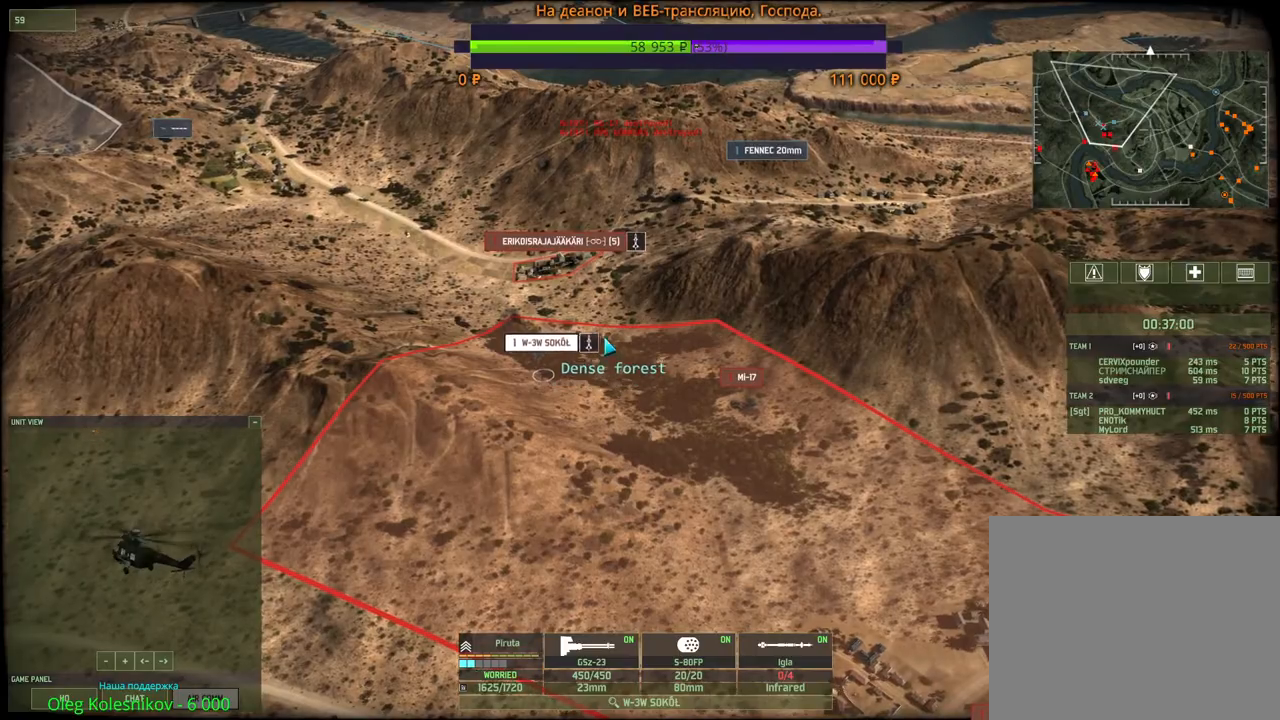
{"keys": [], "mouse": [], "events": [[350, "q", "down"], [467, "q", "up"]]}
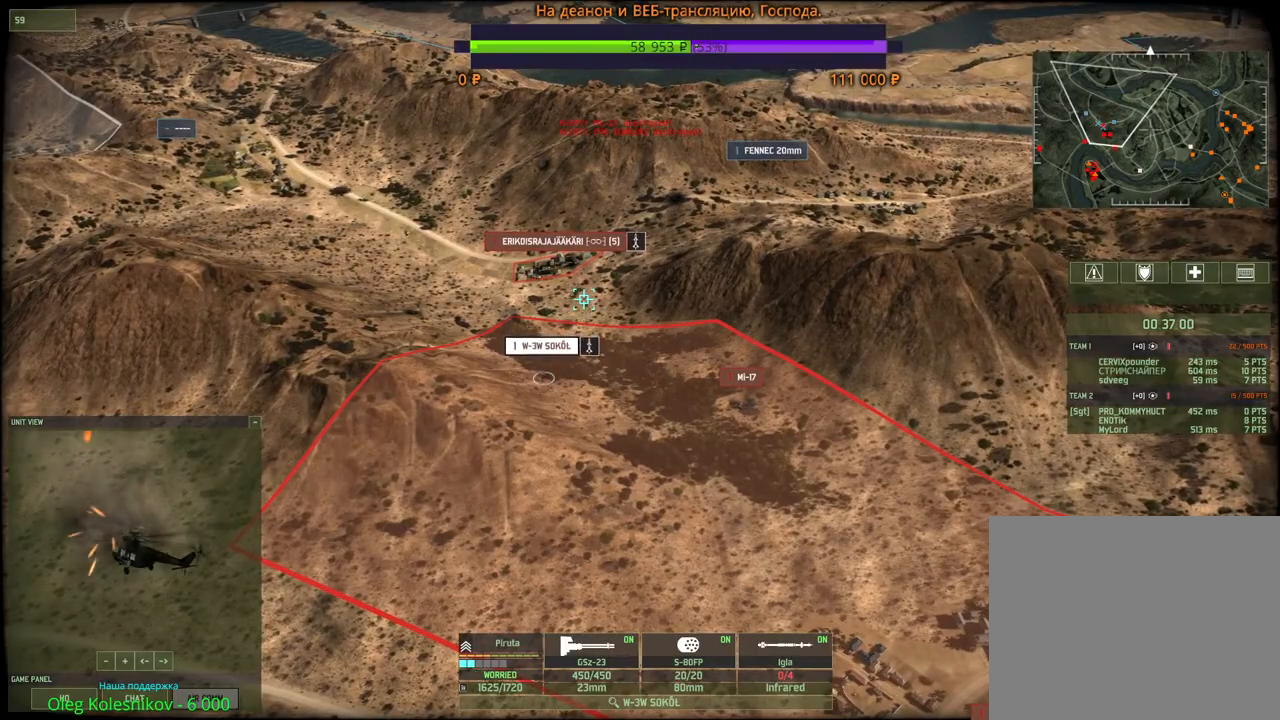
{"keys": [], "mouse": [], "events": [[117, "mouse_left", "down"], [200, "mouse_left", "up"]]}
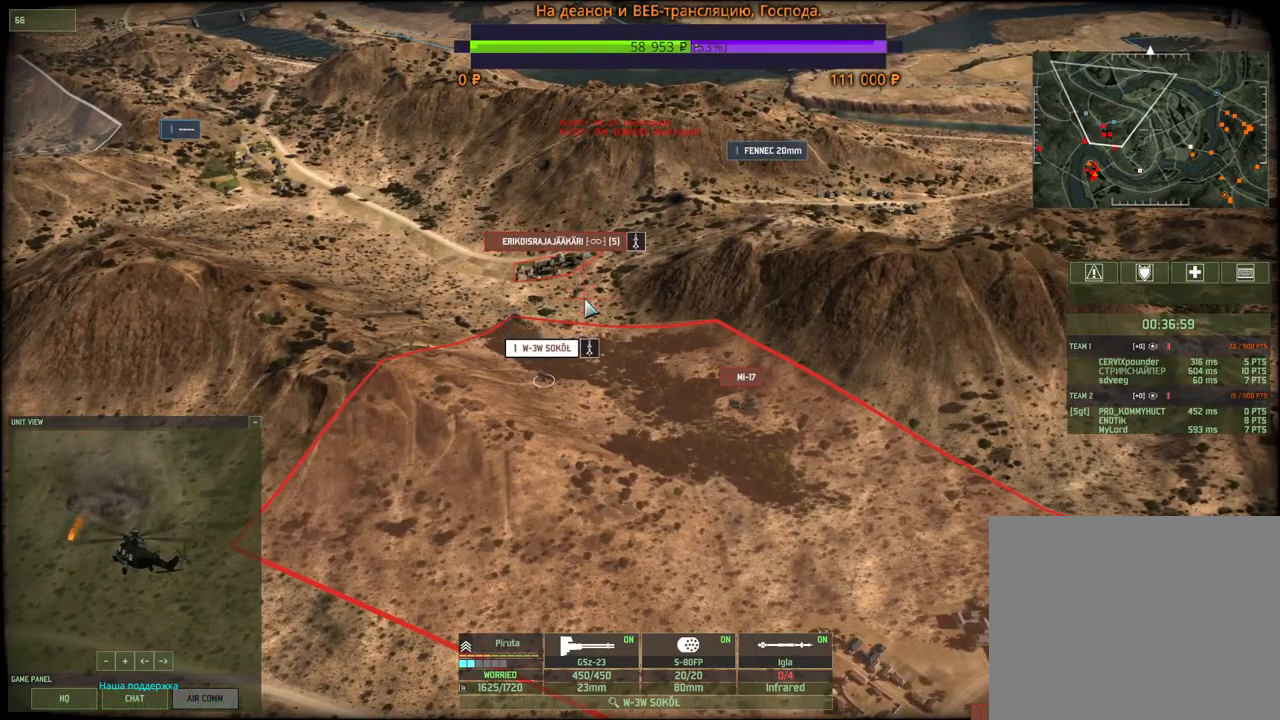
{"keys": [], "mouse": [], "events": []}
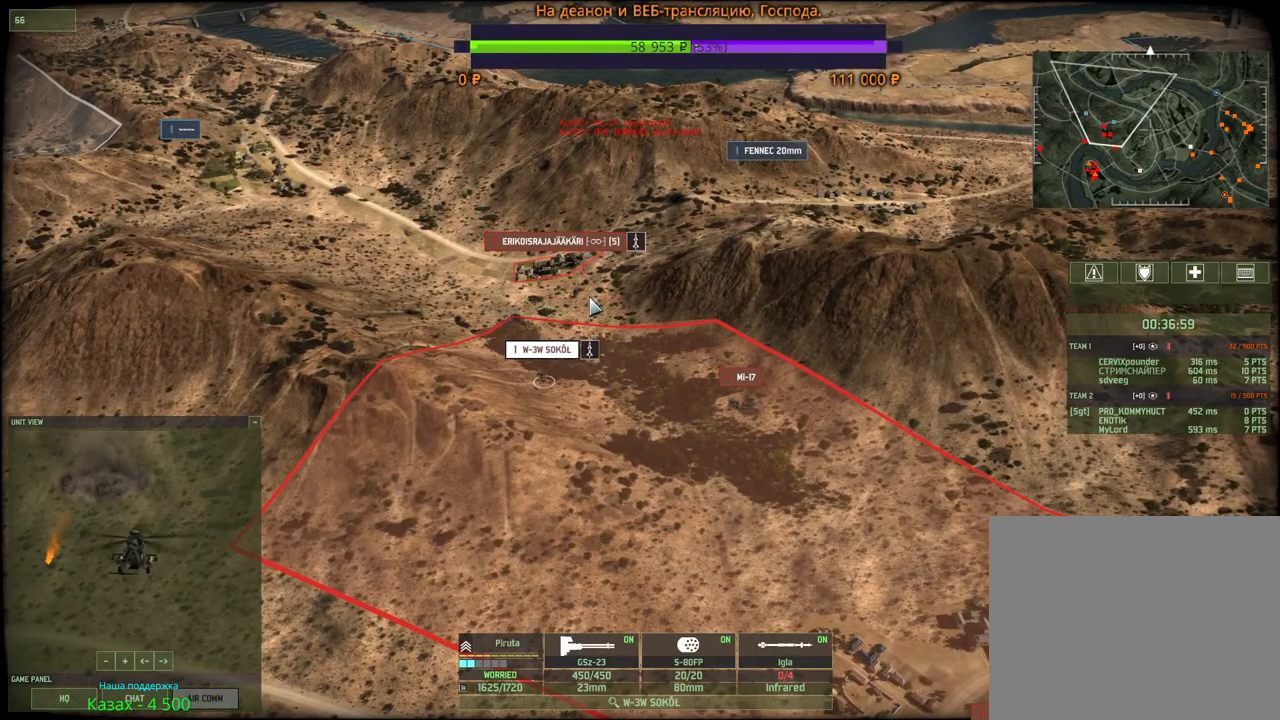
{"keys": ["s"], "mouse": [], "events": [[50, "e", "down"], [167, "e", "up"], [284, "s", "down"], [400, "mouse_wheel", "down"], [434, "mouse_wheel", "up"]]}
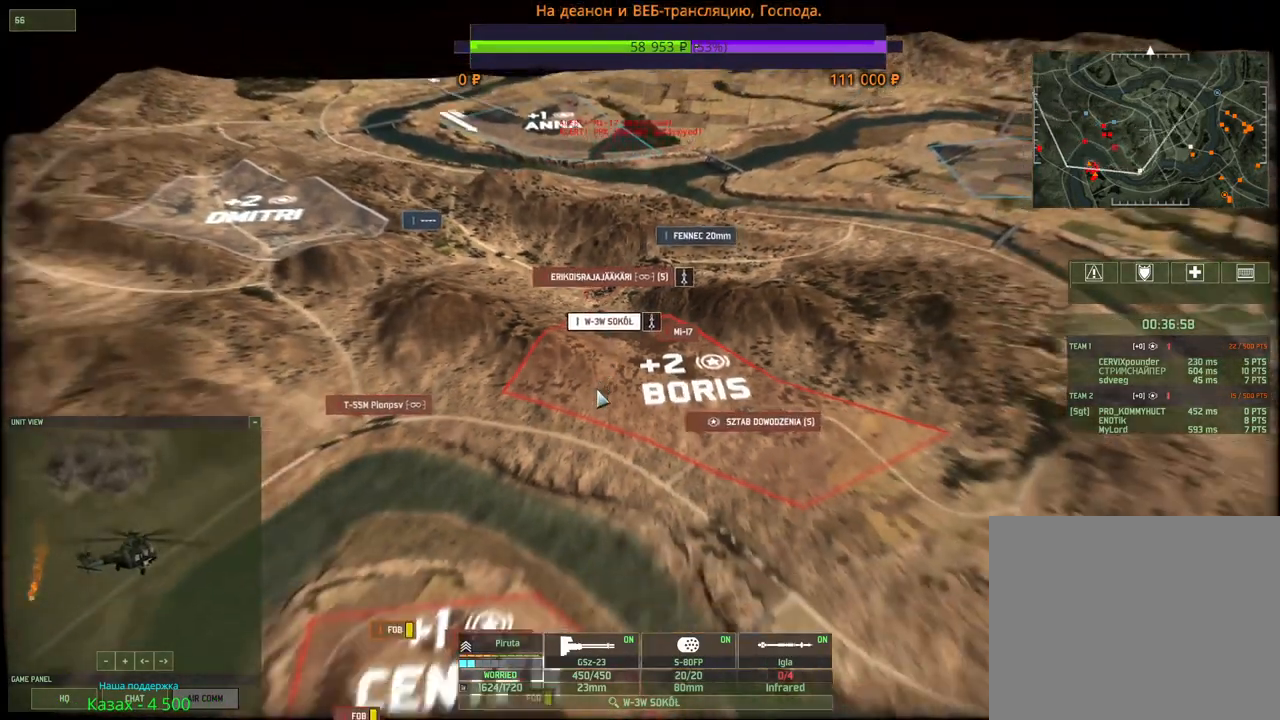
{"keys": [], "mouse": [], "events": [[267, "s", "up"], [284, "mouse_right", "down"], [350, "mouse_right", "up"]]}
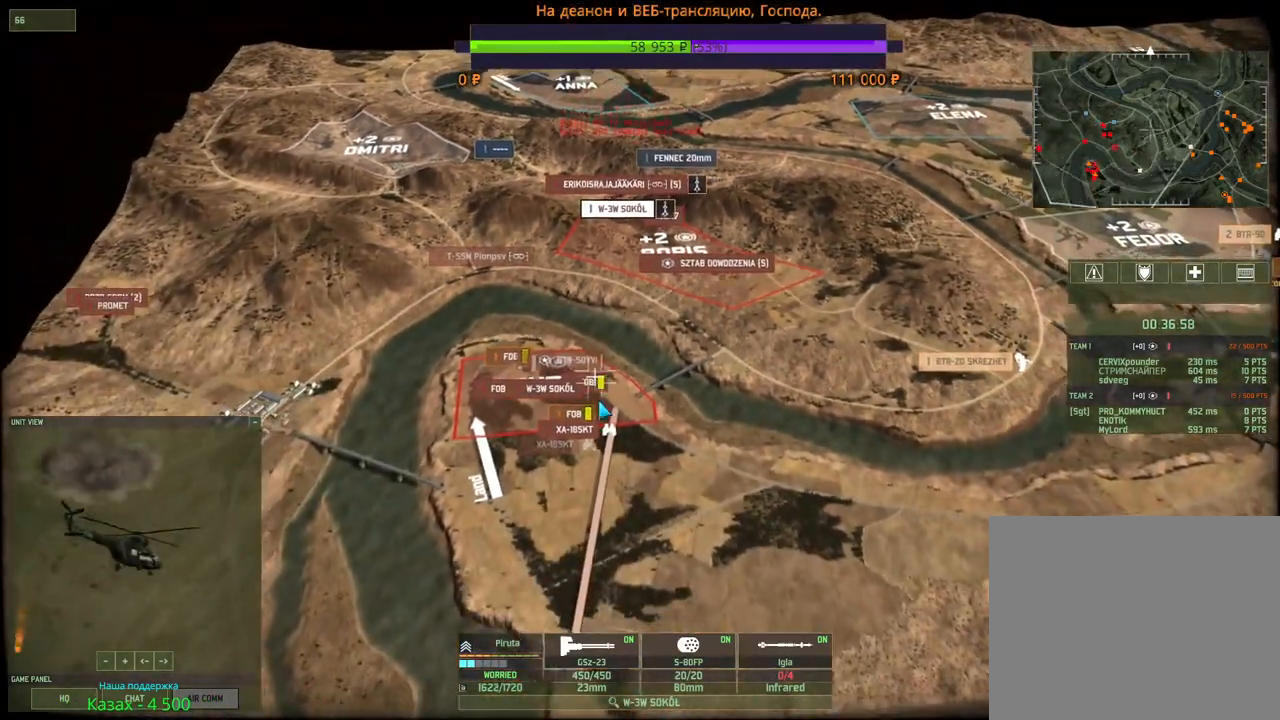
{"keys": ["a", "w"], "mouse": [], "events": [[34, "s", "down"], [150, "s", "up"], [367, "w", "down"], [384, "mouse_wheel", "down"], [450, "mouse_wheel", "up"], [467, "a", "down"]]}
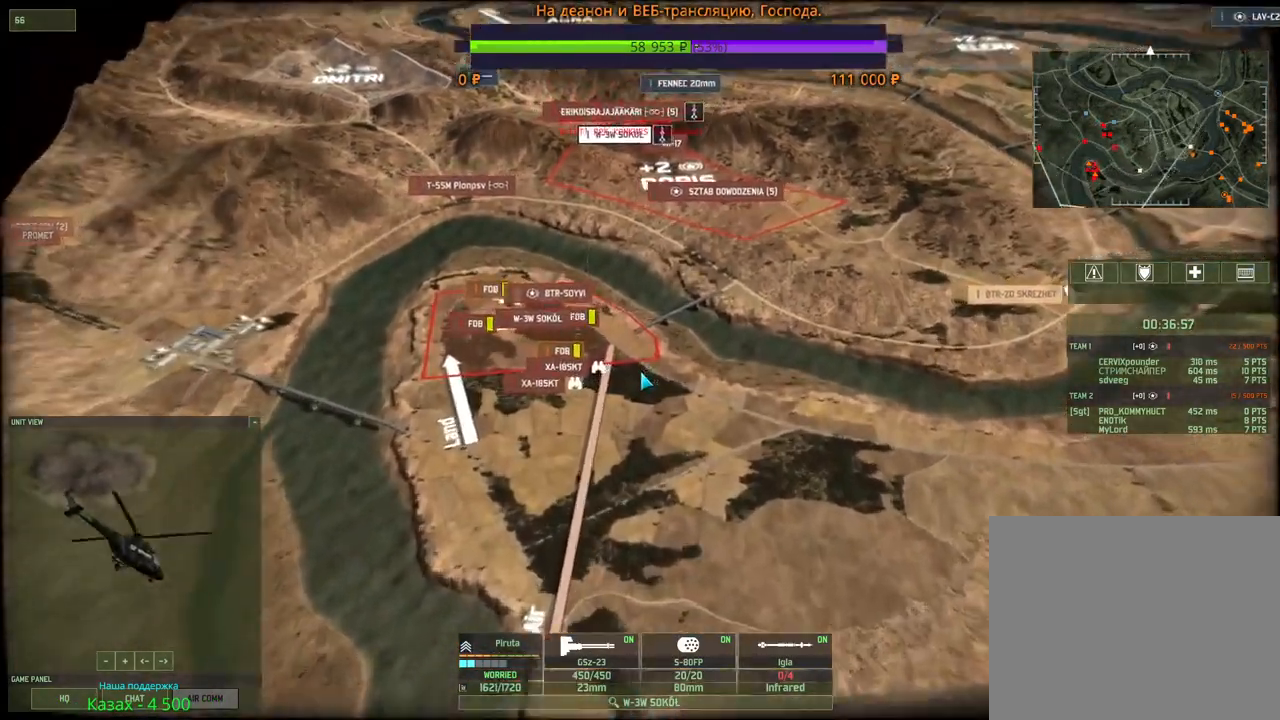
{"keys": [], "mouse": [], "events": [[67, "w", "up"], [84, "a", "up"]]}
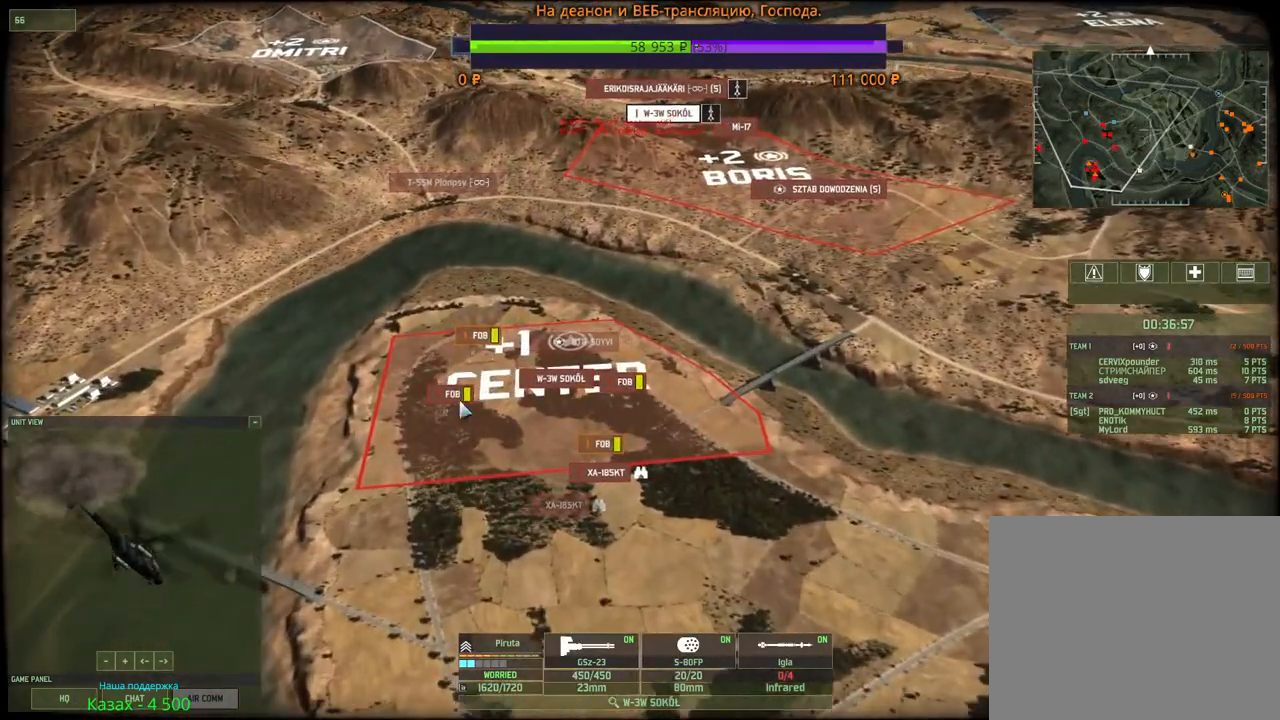
{"keys": ["w"], "mouse": [], "events": [[84, "mouse_right", "down"], [167, "mouse_right", "up"], [250, "w", "down"]]}
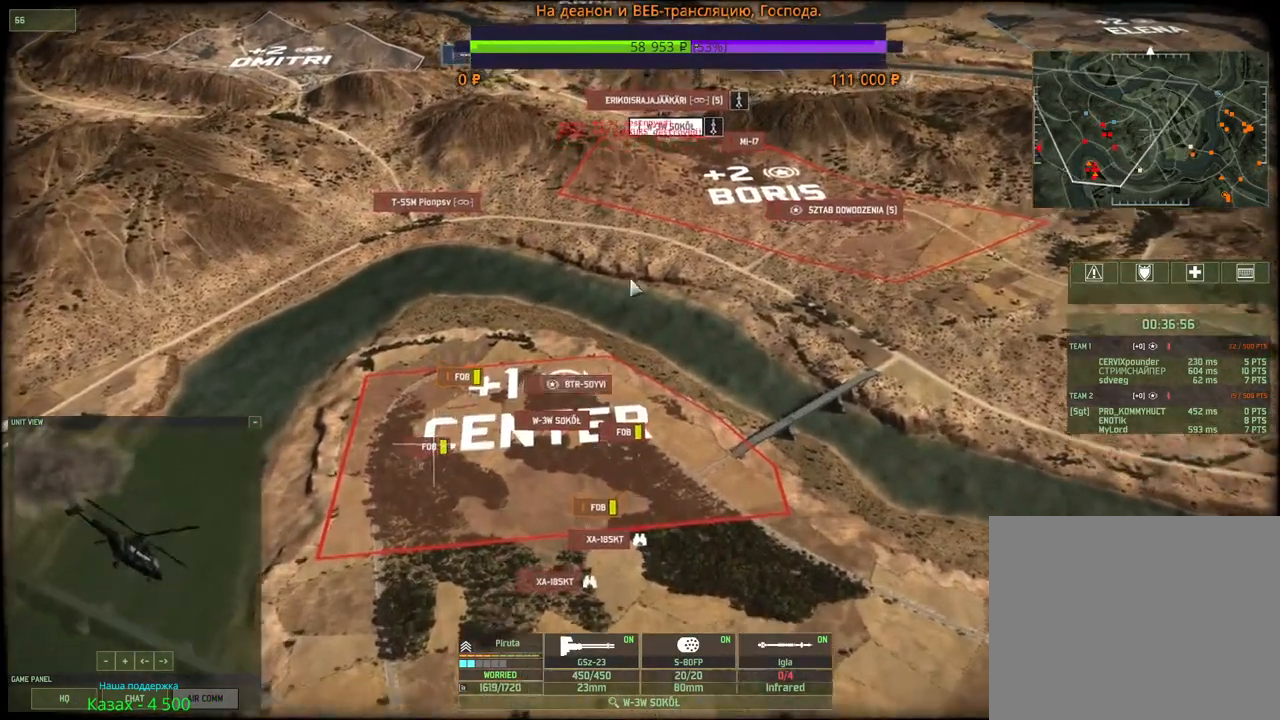
{"keys": ["shift"], "mouse": [], "events": [[34, "shift", "down"], [84, "w", "up"], [284, "mouse_right", "down"], [350, "mouse_right", "up"]]}
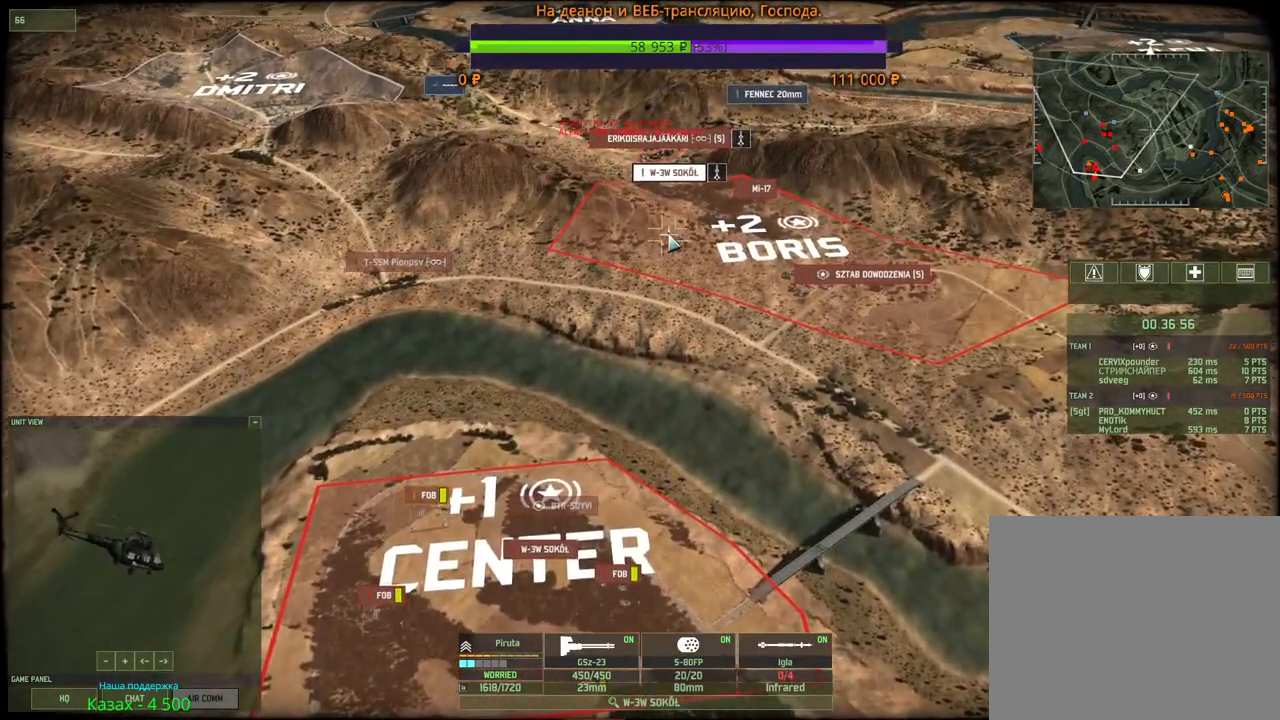
{"keys": [], "mouse": ["left"], "events": [[67, "w", "down"], [134, "d", "down"], [150, "shift", "up"], [334, "d", "up"], [400, "w", "up"], [434, "mouse_left", "down"]]}
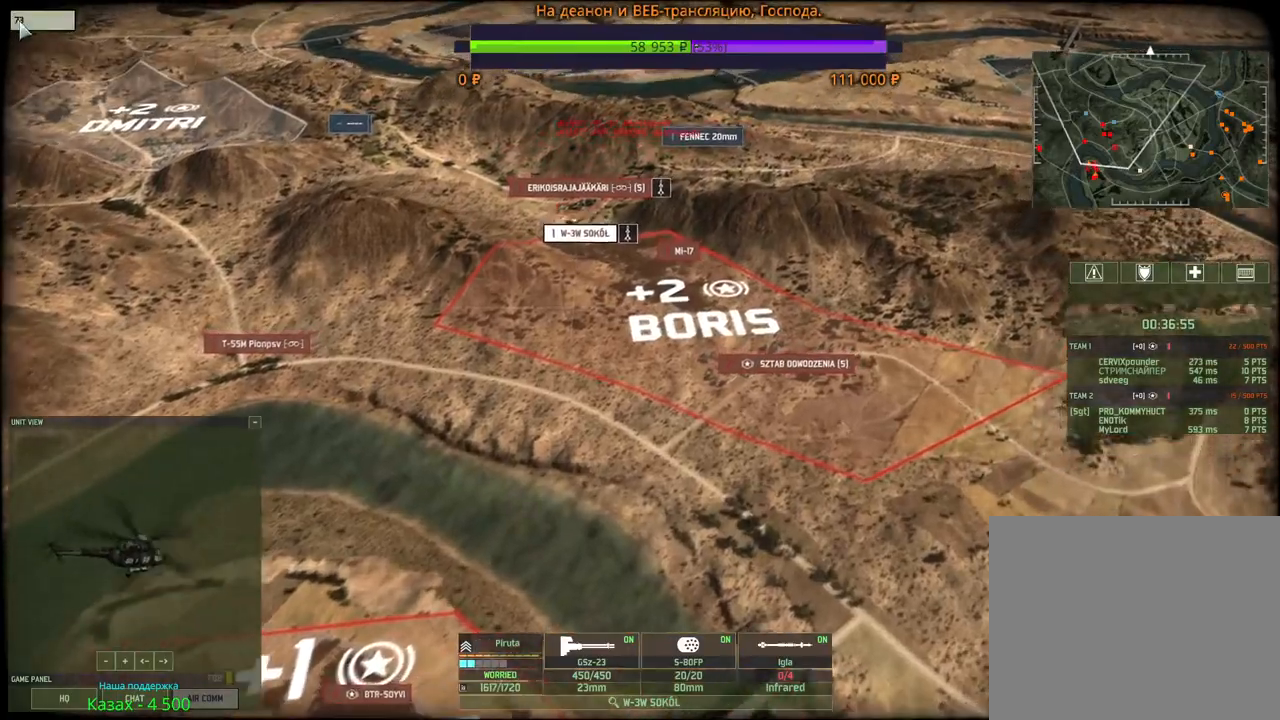
{"keys": [], "mouse": [], "events": [[17, "mouse_left", "up"]]}
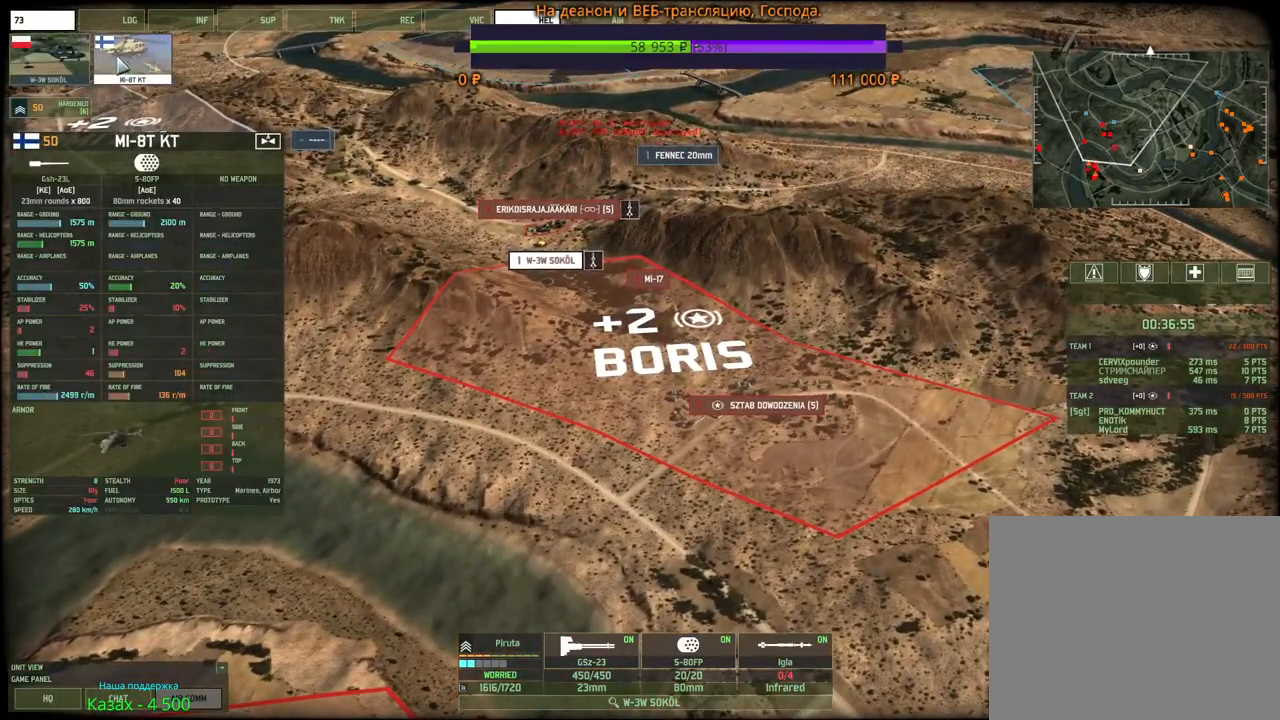
{"keys": [], "mouse": [], "events": [[234, "mouse_left", "down"], [317, "mouse_left", "up"], [417, "mouse_left", "down"], [484, "mouse_left", "up"]]}